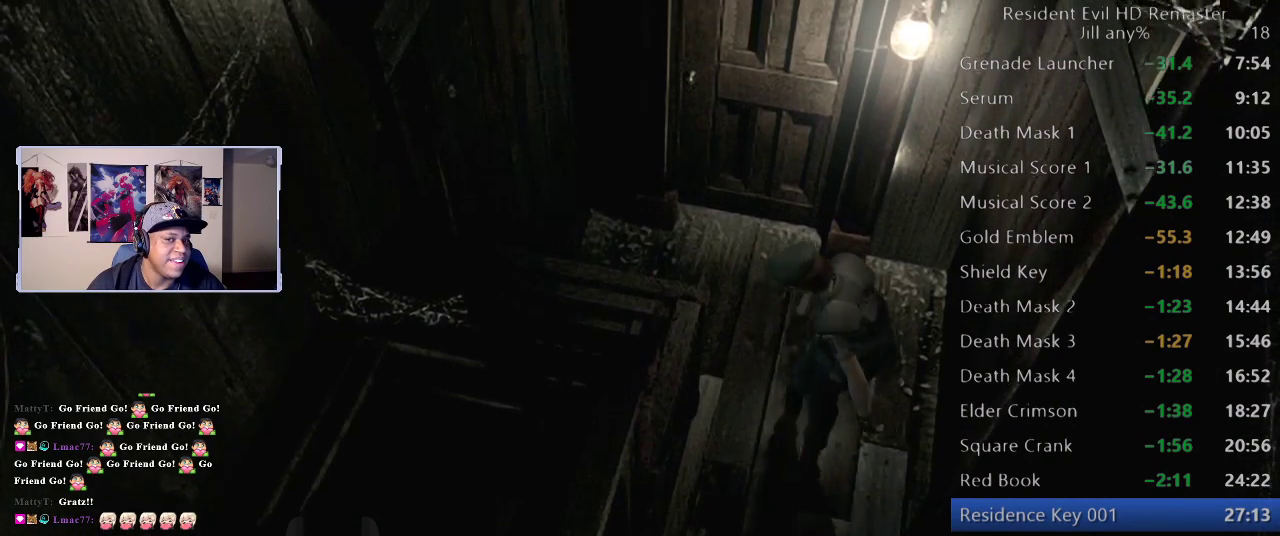
Gameplay with a controller (Xbox layout); each line is a JSON object with the inputs held at the frame after it. "events" lists button and stick changes between this image and that frame as [ms after this image, input, new state], when the widget could be followed in between. This document gives stick clicks only as held states, not as events. Not read: L1 L2 R1 R2.
{"buttons": [], "left_stick": "up", "right_stick": "center", "events": [[483, "left_stick", "up"]]}
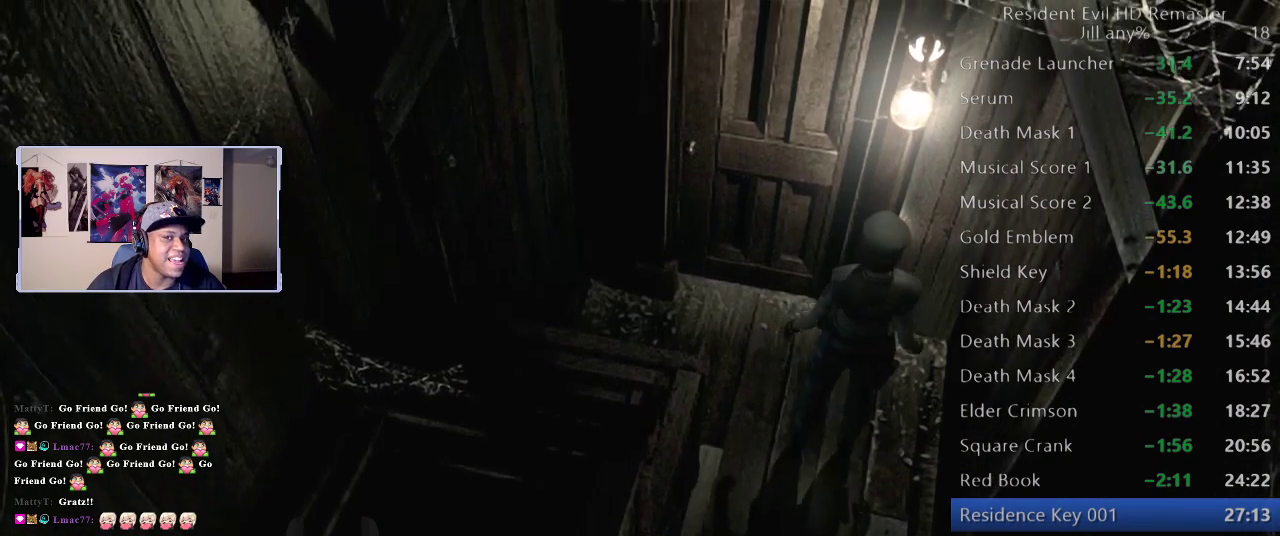
{"buttons": [], "left_stick": "up", "right_stick": "center", "events": [[67, "left_stick", "up-left"], [350, "left_stick", "up"]]}
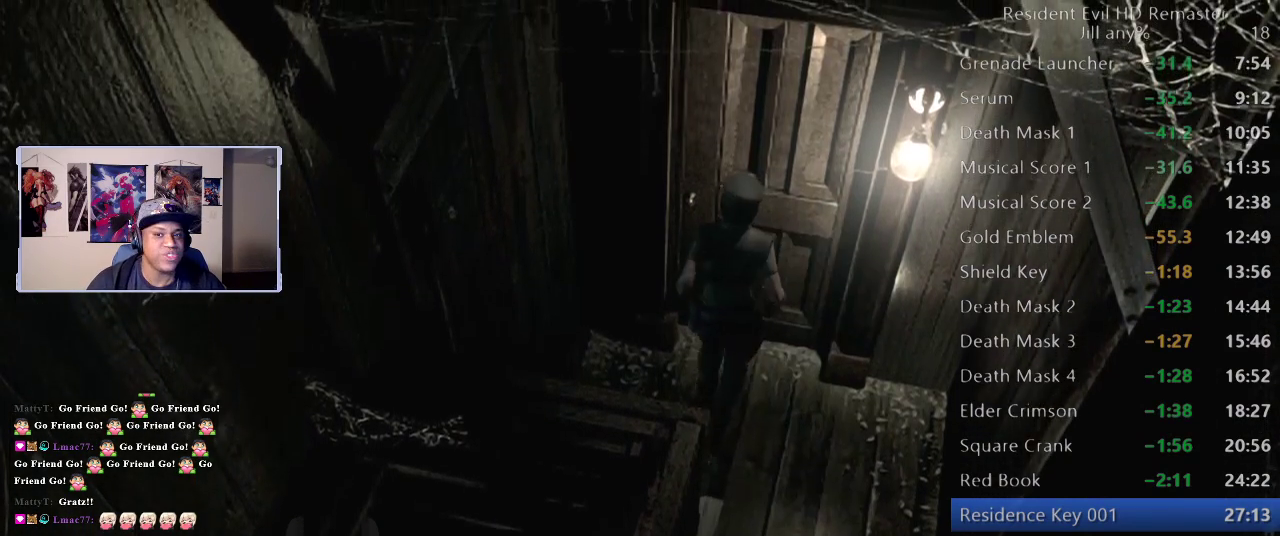
{"buttons": [], "left_stick": "center", "right_stick": "center", "events": [[33, "A", "down"], [150, "A", "up"], [283, "left_stick", "center"]]}
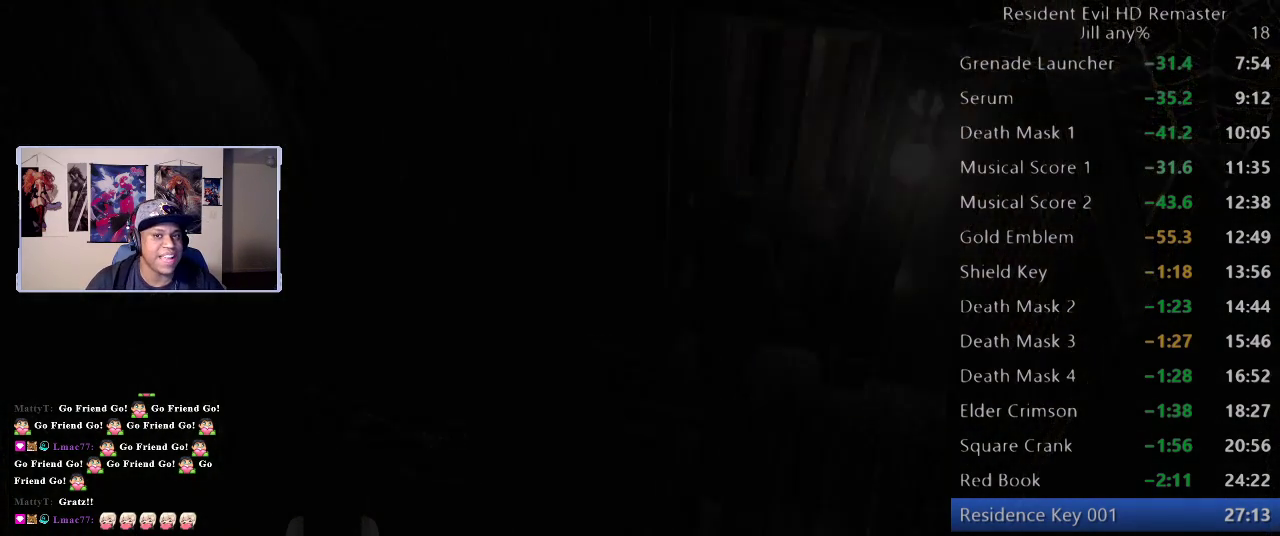
{"buttons": [], "left_stick": "center", "right_stick": "center", "events": []}
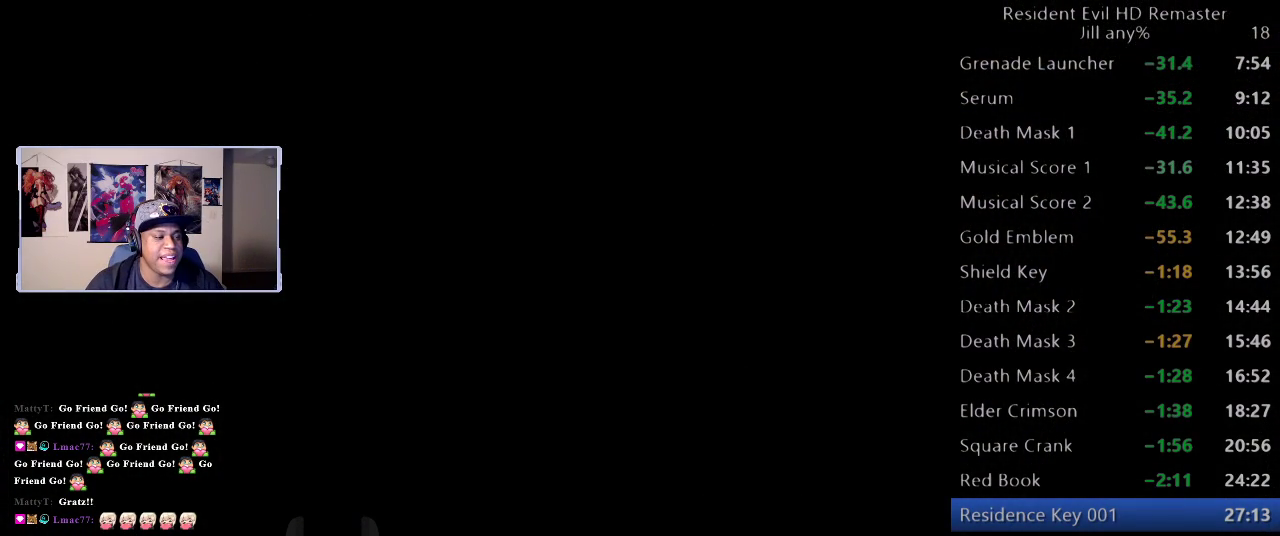
{"buttons": [], "left_stick": "center", "right_stick": "center", "events": []}
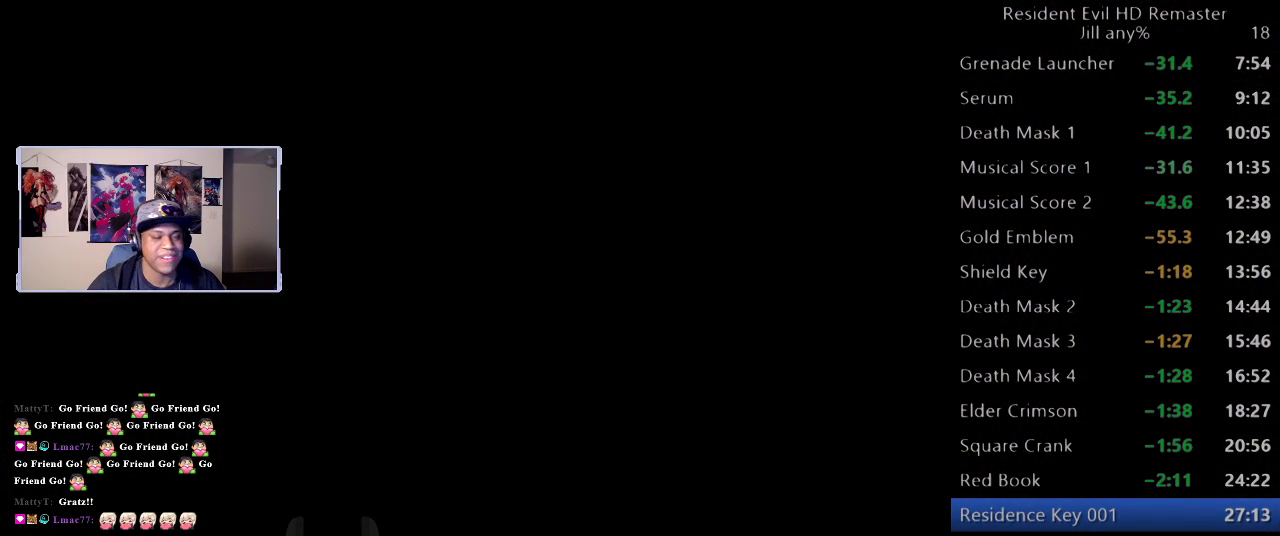
{"buttons": [], "left_stick": "center", "right_stick": "center", "events": []}
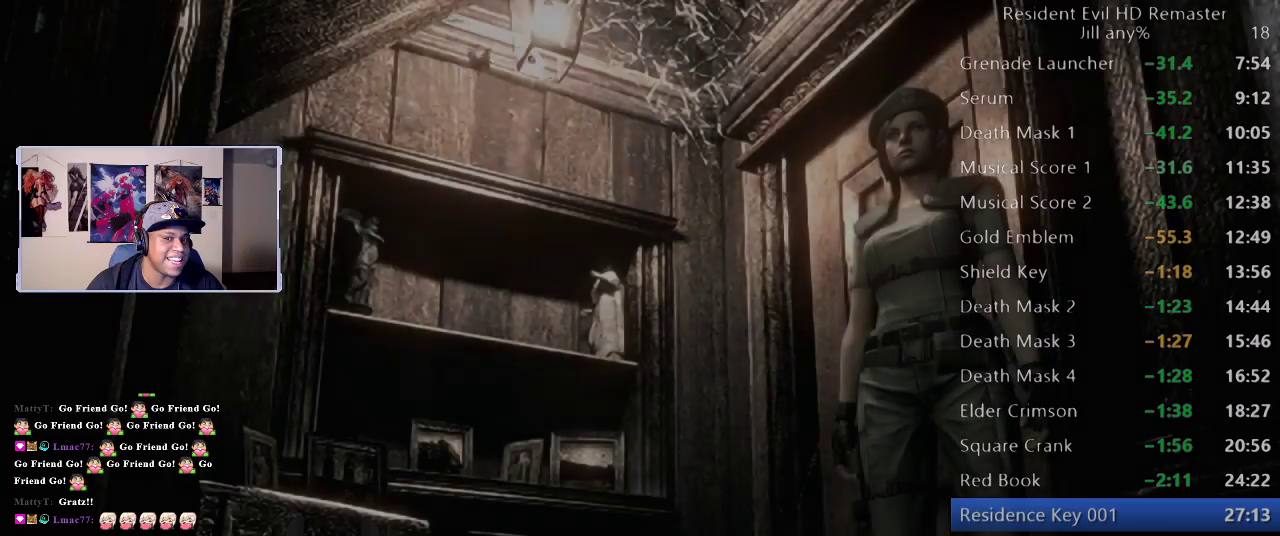
{"buttons": [], "left_stick": "down", "right_stick": "center", "events": [[300, "left_stick", "down"]]}
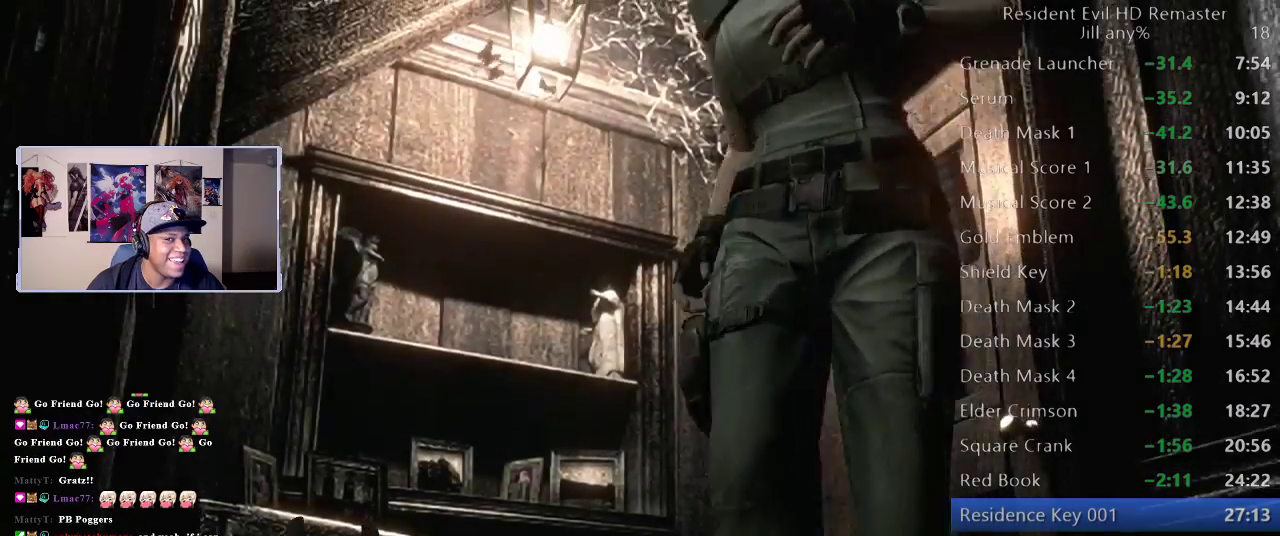
{"buttons": [], "left_stick": "down", "right_stick": "center", "events": [[167, "left_stick", "down-left"], [233, "left_stick", "down"], [417, "left_stick", "down-right"], [500, "left_stick", "down"]]}
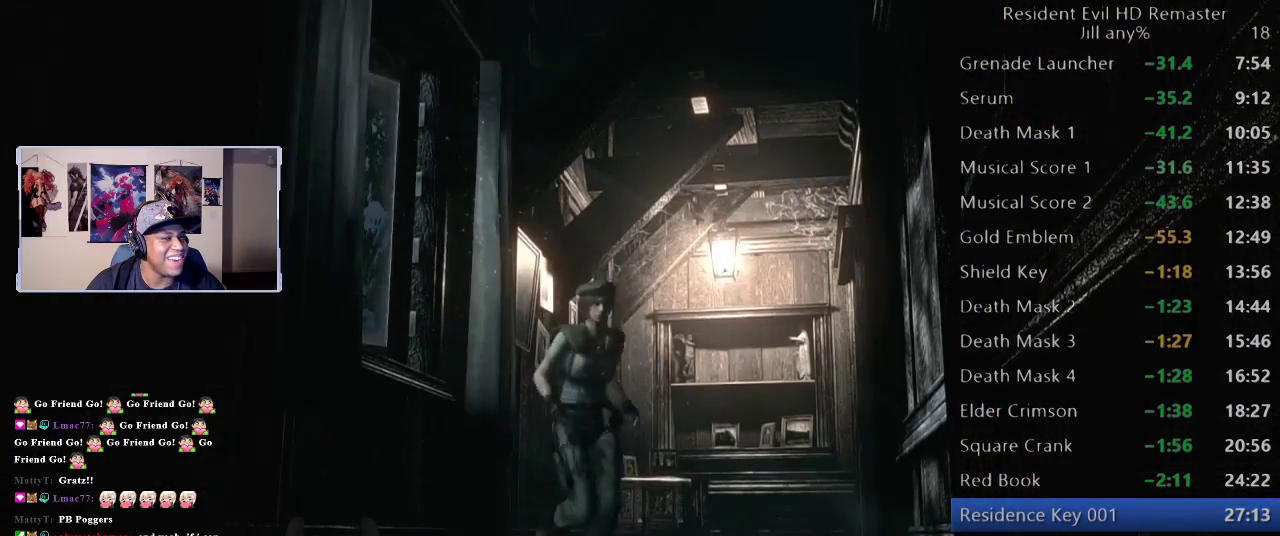
{"buttons": [], "left_stick": "down", "right_stick": "center", "events": []}
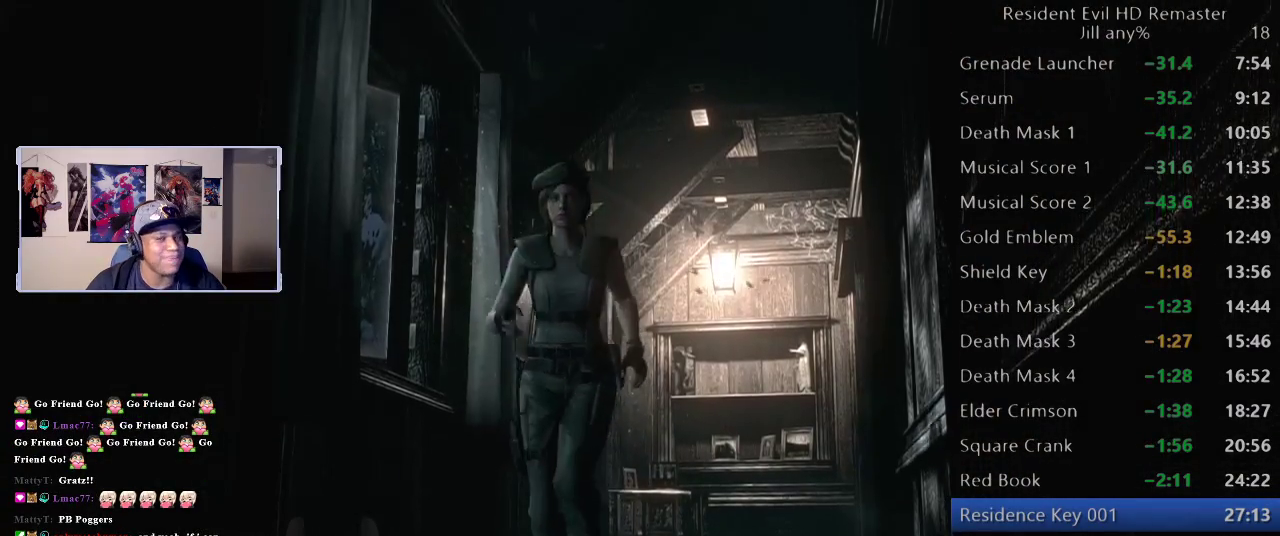
{"buttons": [], "left_stick": "down", "right_stick": "center", "events": []}
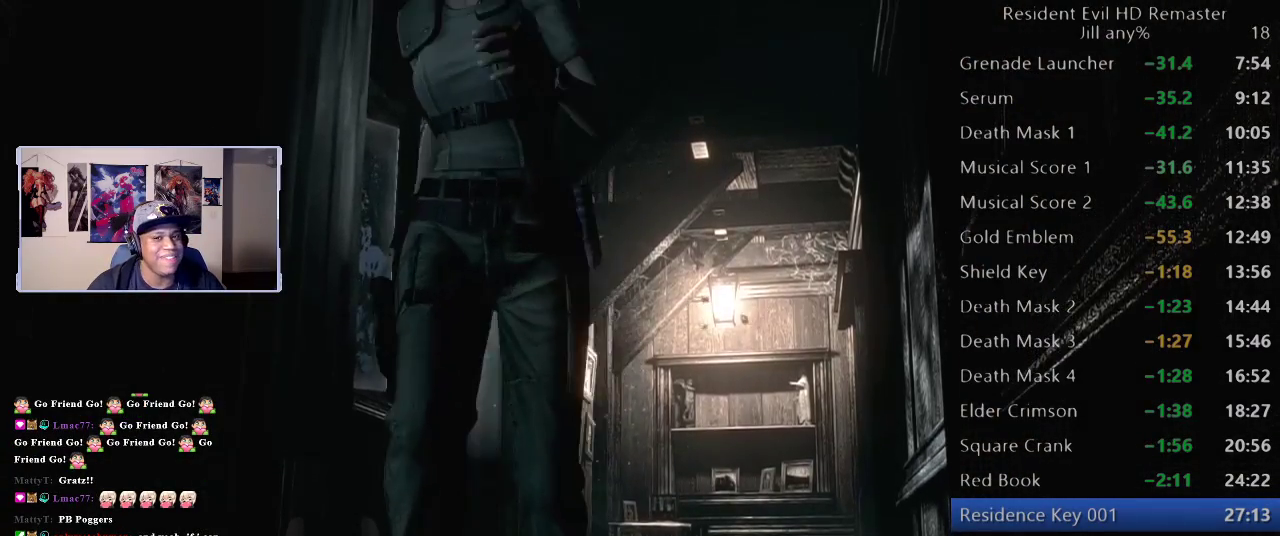
{"buttons": [], "left_stick": "down", "right_stick": "center", "events": []}
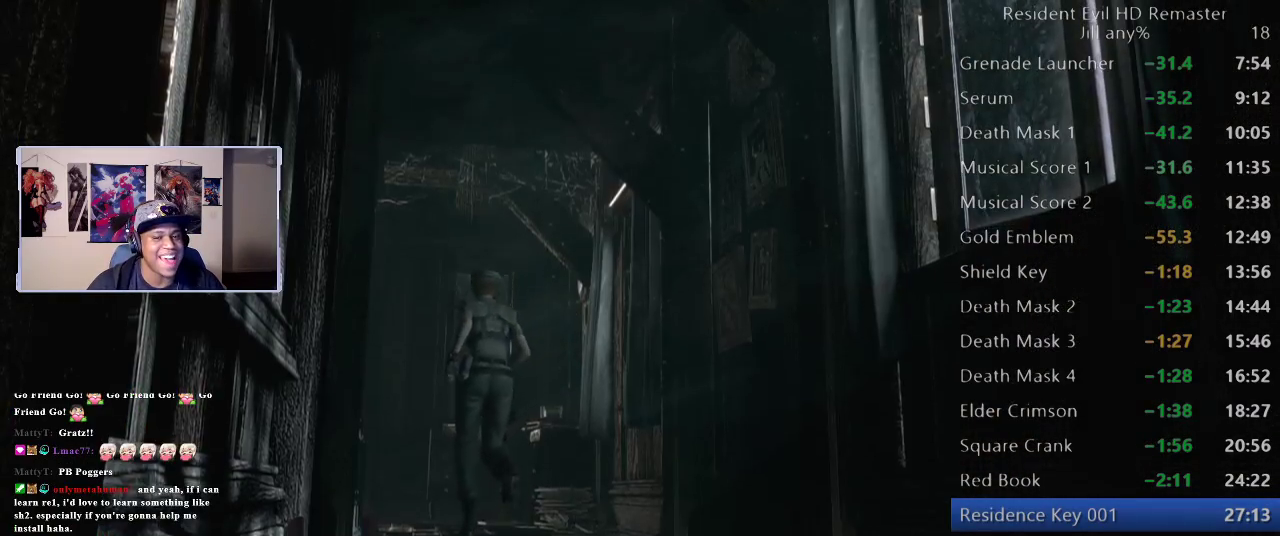
{"buttons": [], "left_stick": "up", "right_stick": "center", "events": [[50, "left_stick", "up"]]}
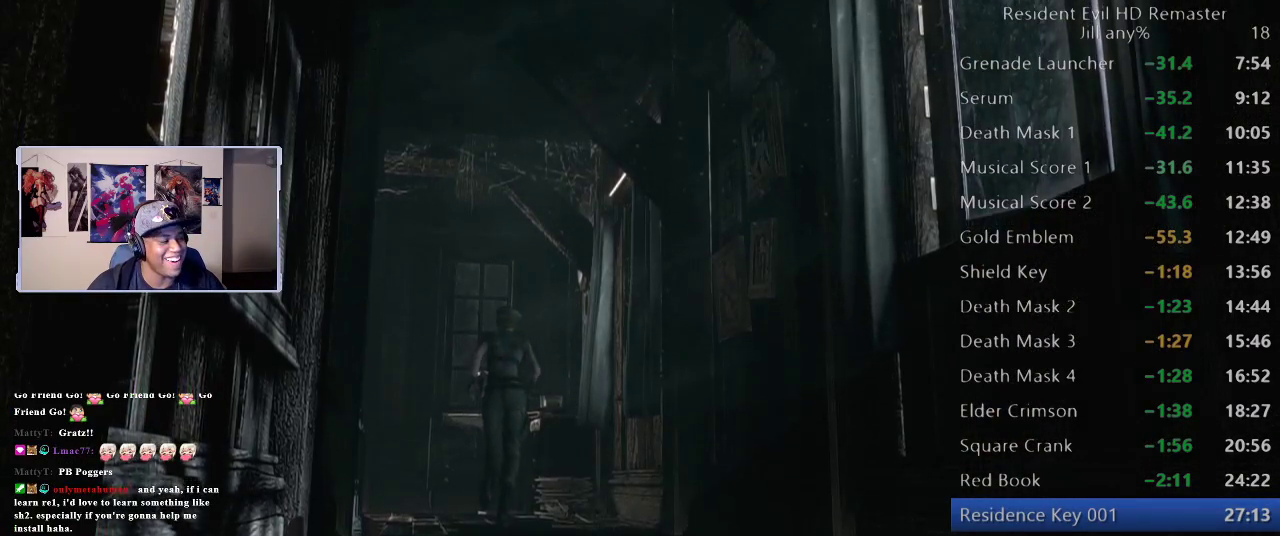
{"buttons": [], "left_stick": "up", "right_stick": "center", "events": []}
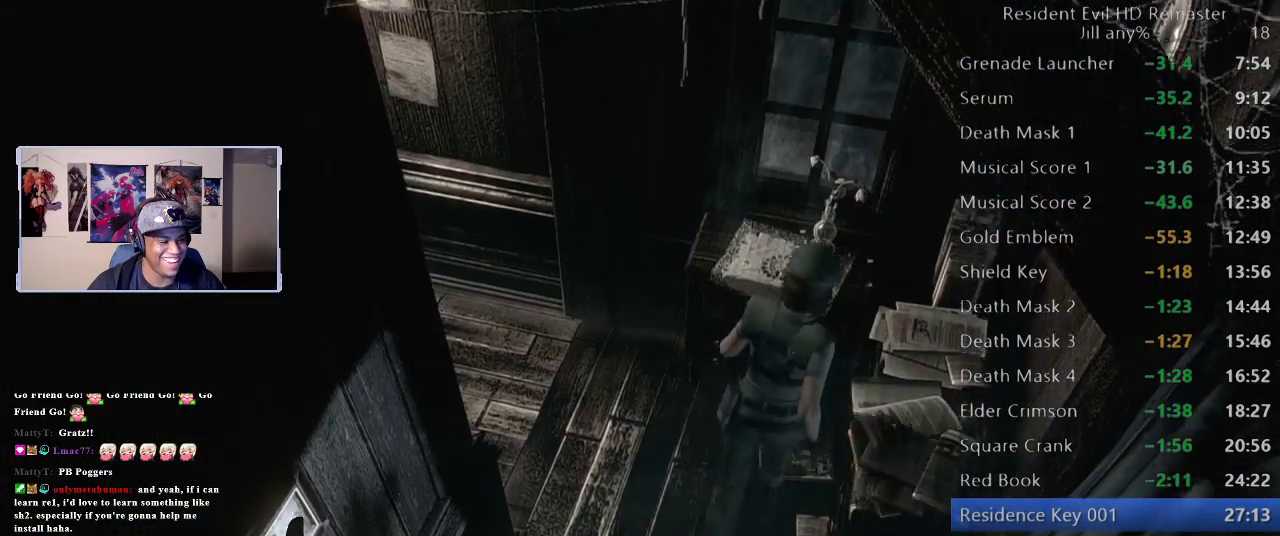
{"buttons": [], "left_stick": "left", "right_stick": "center", "events": [[83, "left_stick", "up-left"], [250, "left_stick", "left"]]}
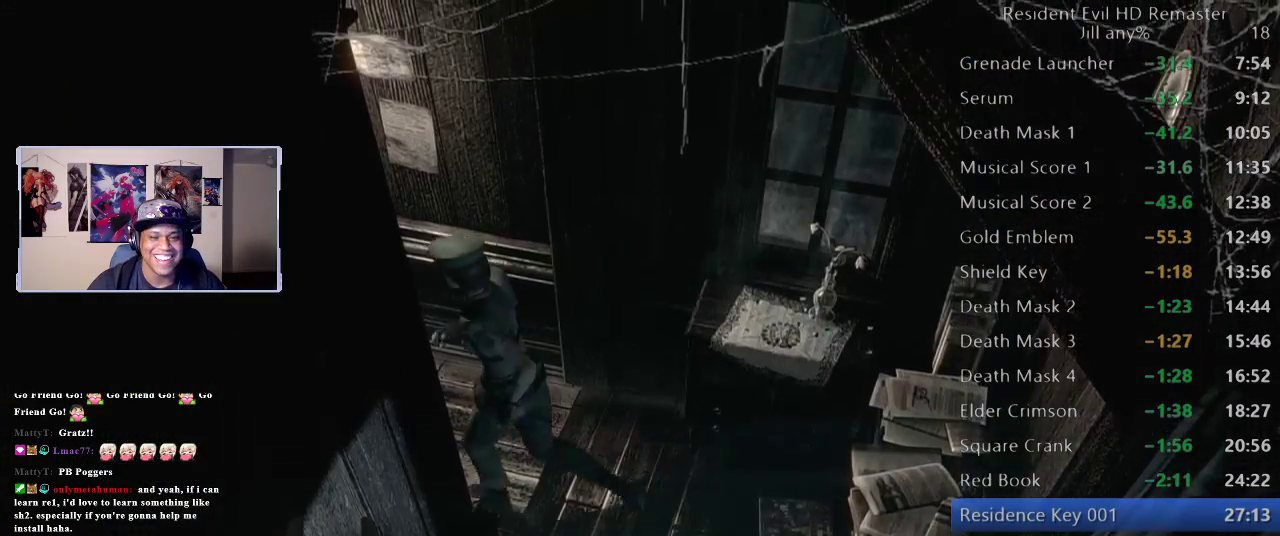
{"buttons": [], "left_stick": "up-left", "right_stick": "center", "events": [[183, "left_stick", "up-left"]]}
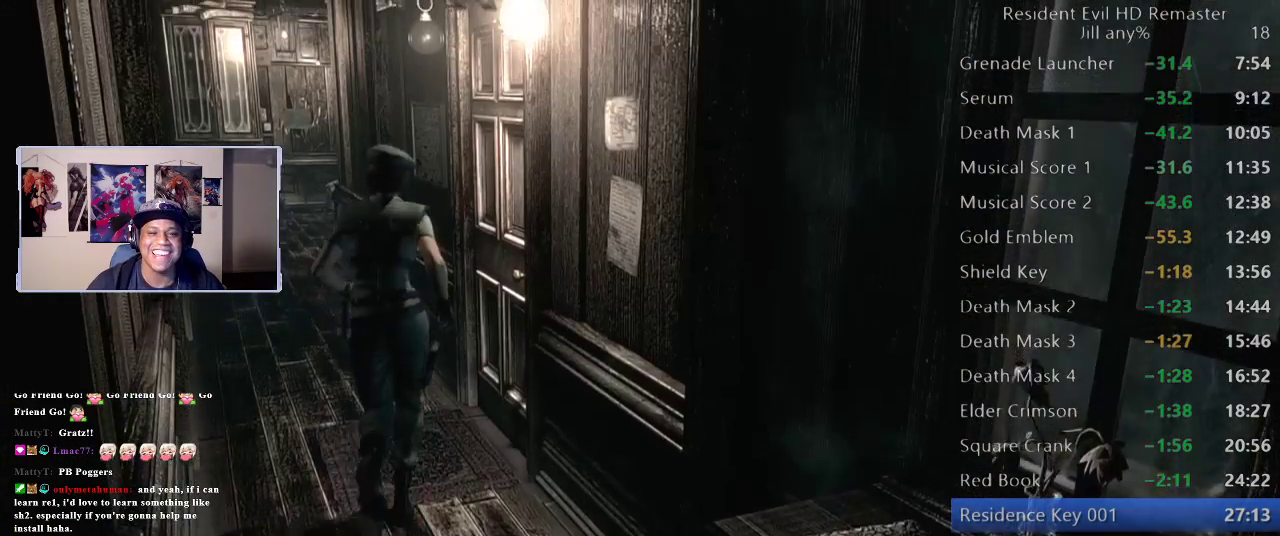
{"buttons": [], "left_stick": "up-left", "right_stick": "center", "events": [[200, "left_stick", "up"], [350, "left_stick", "up-left"]]}
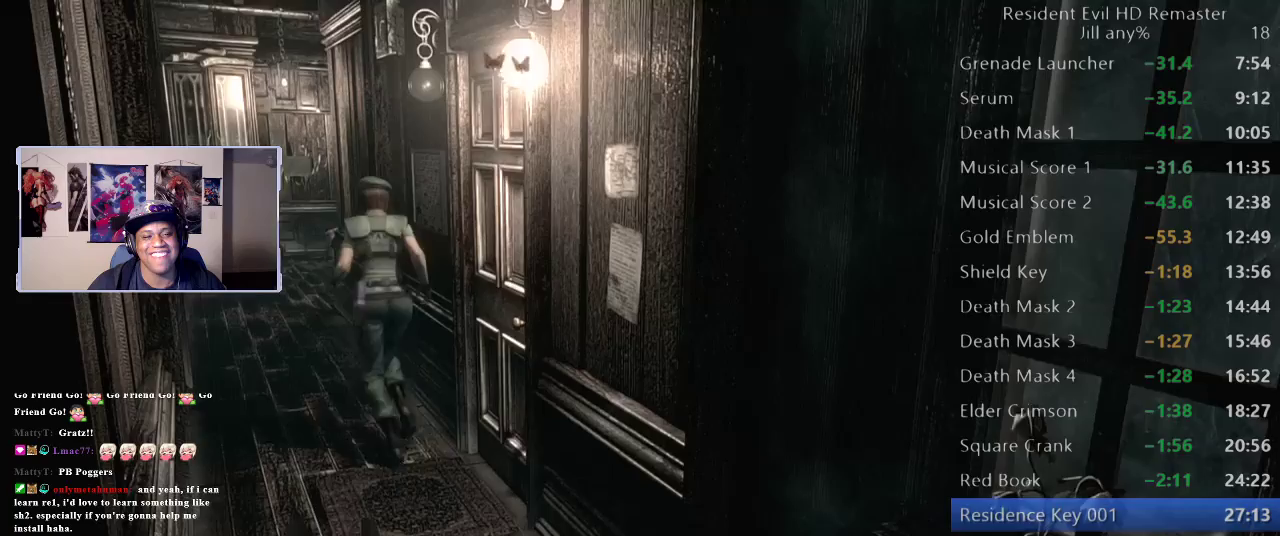
{"buttons": [], "left_stick": "up-left", "right_stick": "center", "events": []}
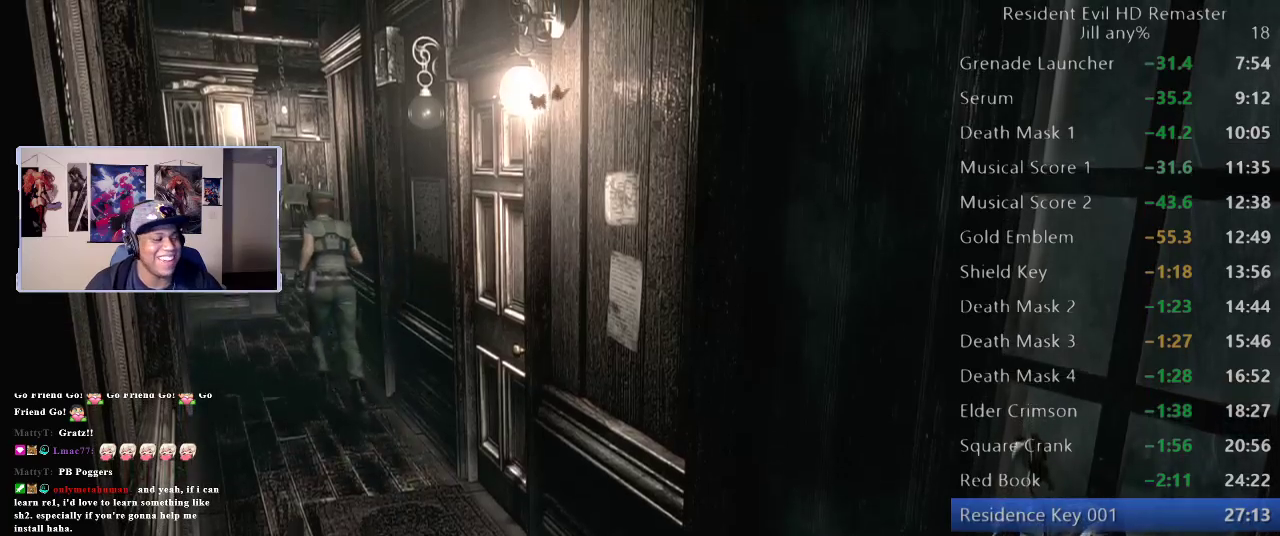
{"buttons": [], "left_stick": "up-left", "right_stick": "center", "events": []}
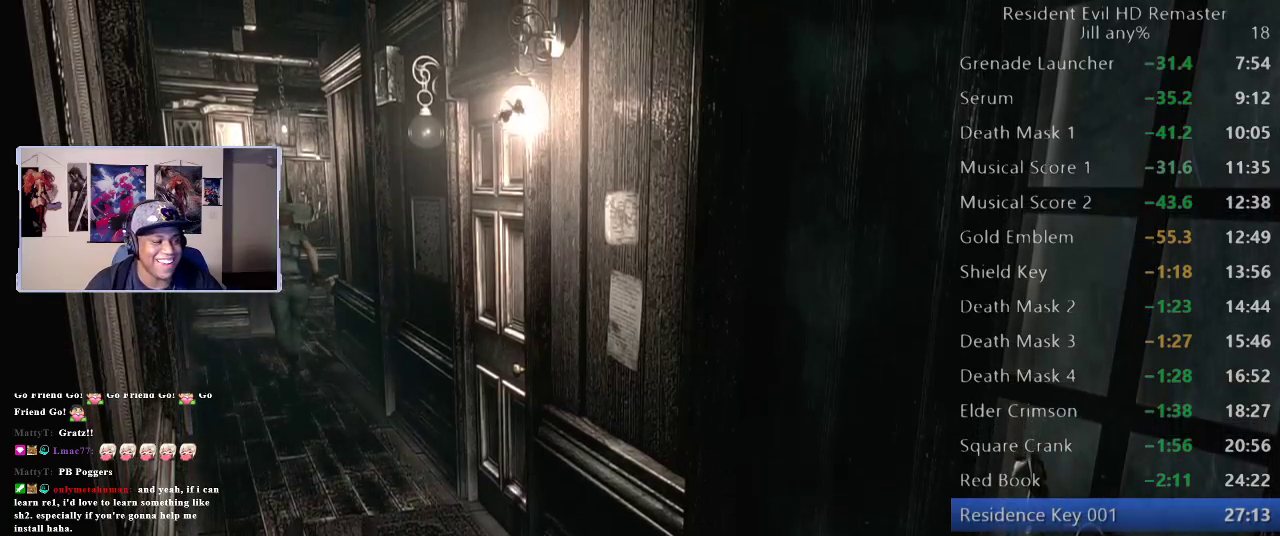
{"buttons": [], "left_stick": "up", "right_stick": "center", "events": [[300, "left_stick", "up"]]}
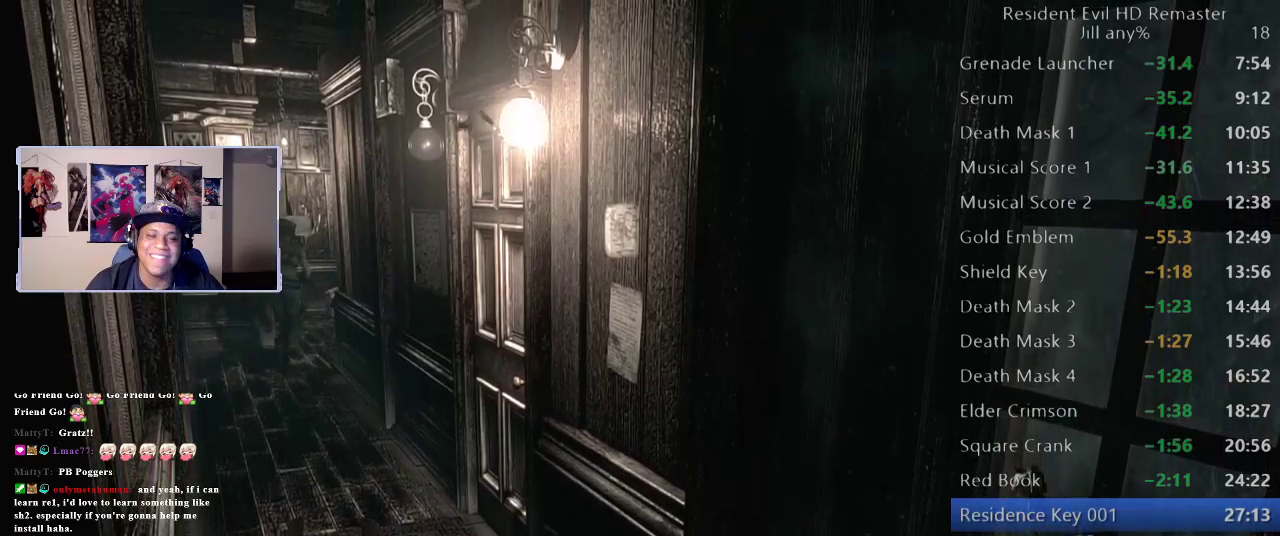
{"buttons": [], "left_stick": "up-right", "right_stick": "center", "events": [[183, "left_stick", "up-right"]]}
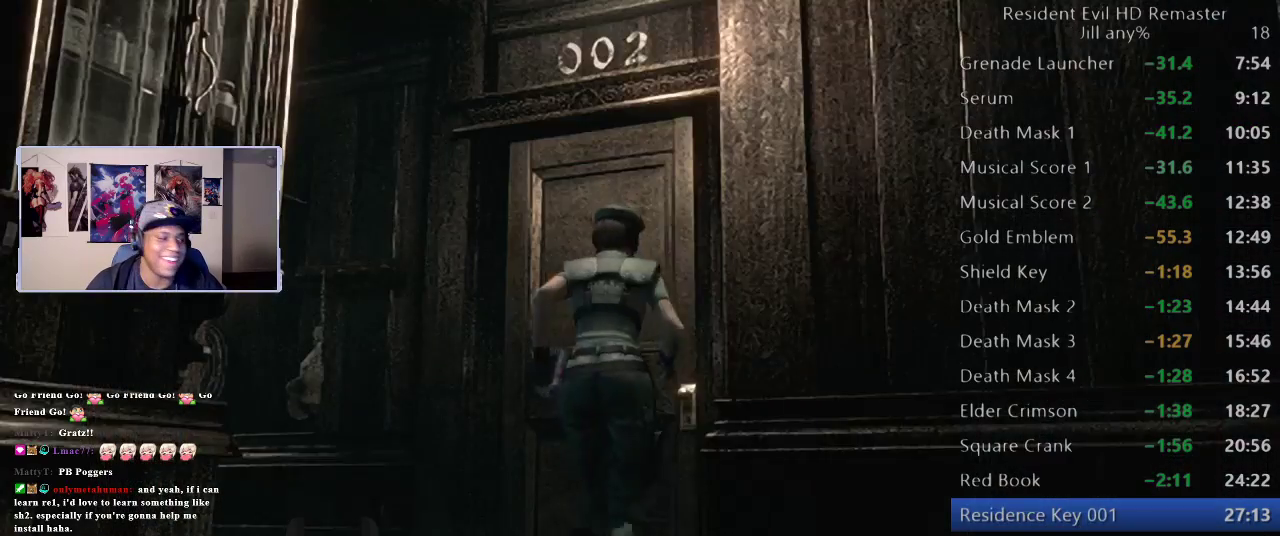
{"buttons": [], "left_stick": "center", "right_stick": "center", "events": [[33, "left_stick", "right"], [250, "left_stick", "center"]]}
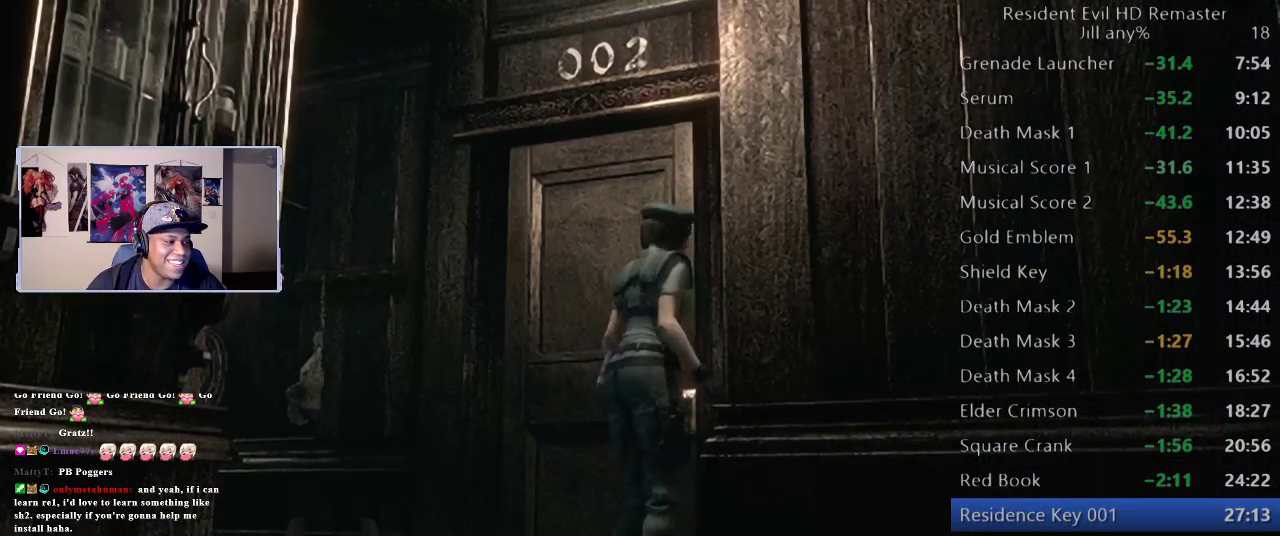
{"buttons": ["A"], "left_stick": "up-right", "right_stick": "center", "events": [[50, "left_stick", "up"], [333, "left_stick", "up-right"], [383, "A", "down"]]}
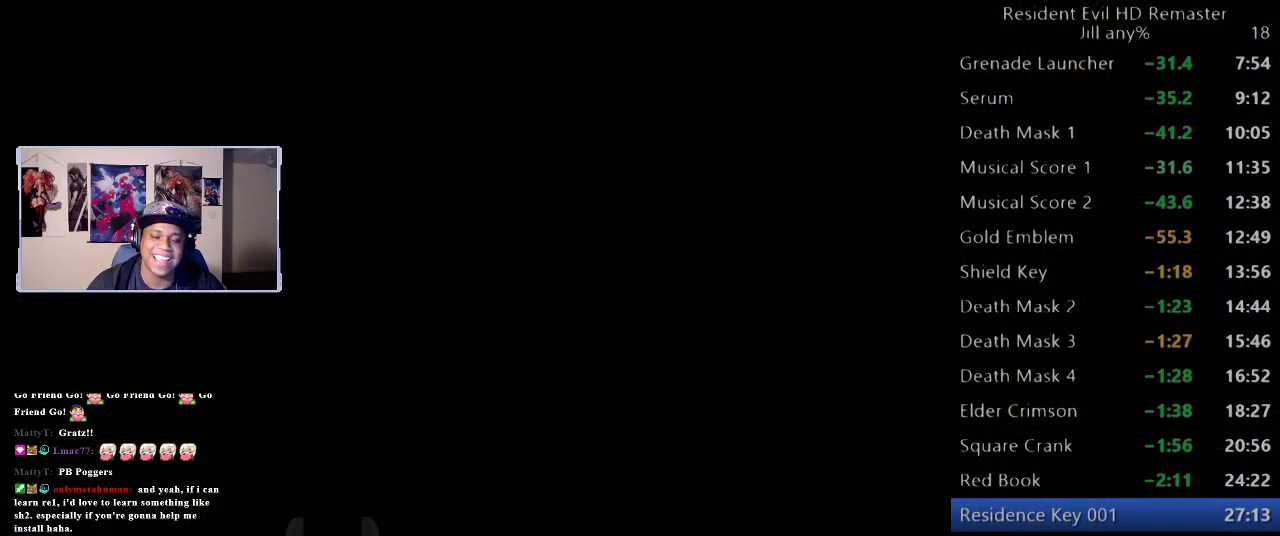
{"buttons": [], "left_stick": "center", "right_stick": "center", "events": [[17, "A", "up"], [50, "left_stick", "center"]]}
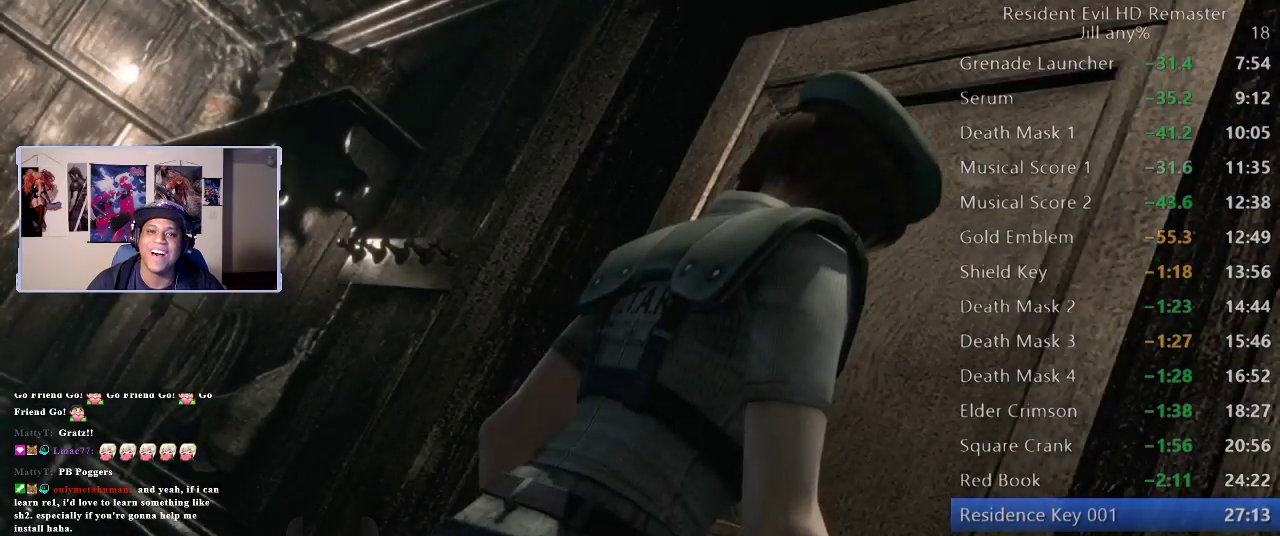
{"buttons": [], "left_stick": "center", "right_stick": "center", "events": [[183, "START", "down"], [367, "START", "up"]]}
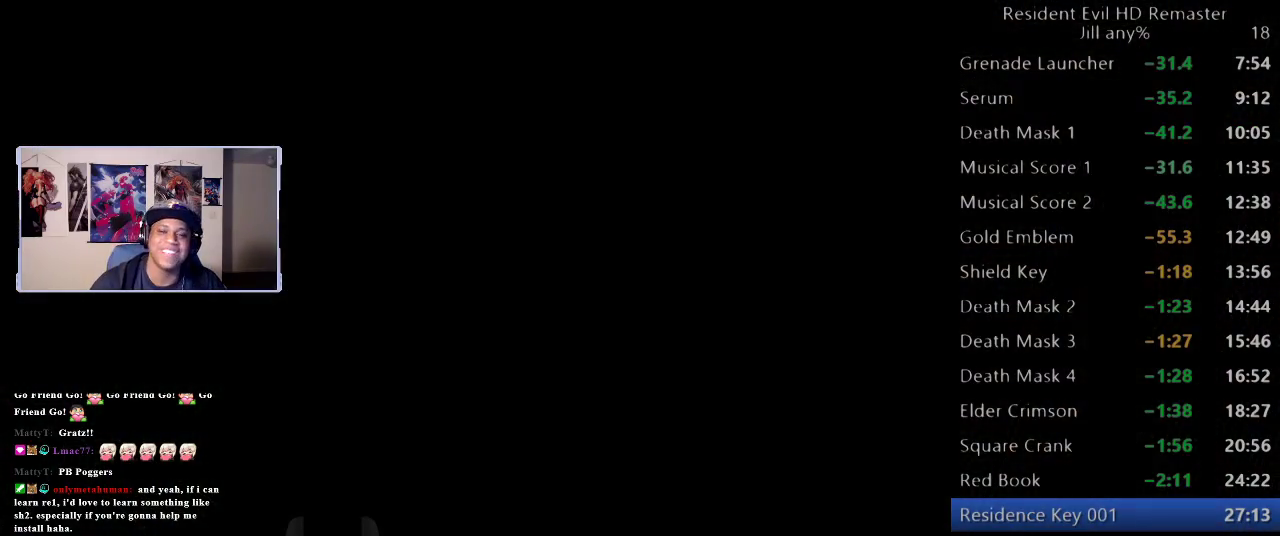
{"buttons": ["A"], "left_stick": "center", "right_stick": "center", "events": [[267, "A", "down"], [383, "A", "up"], [483, "A", "down"]]}
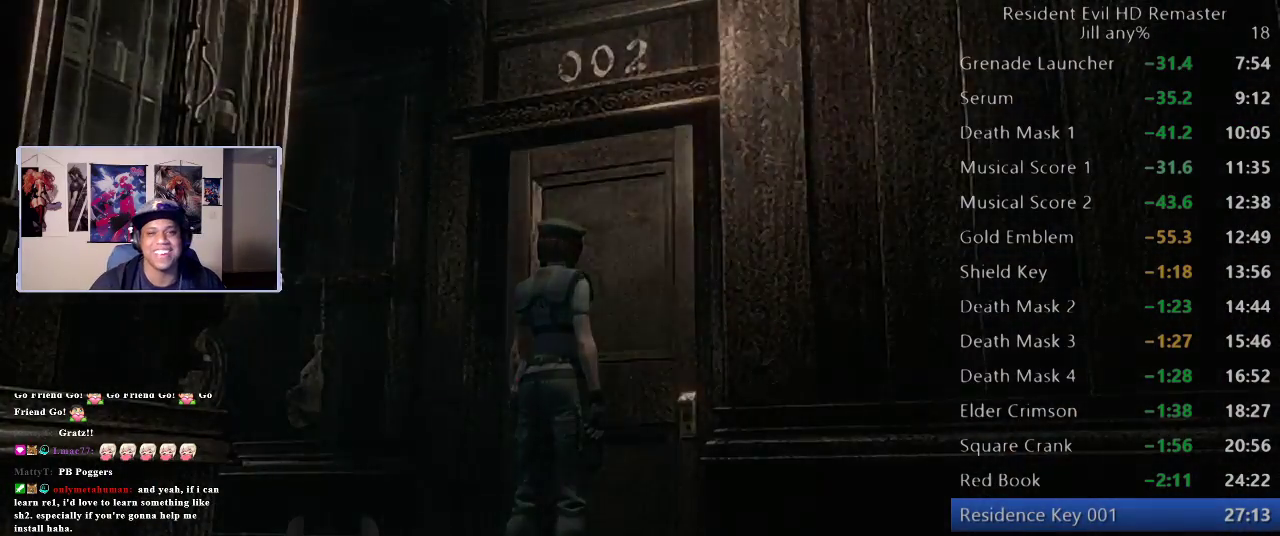
{"buttons": [], "left_stick": "center", "right_stick": "center", "events": [[117, "A", "up"], [250, "A", "down"], [367, "A", "up"]]}
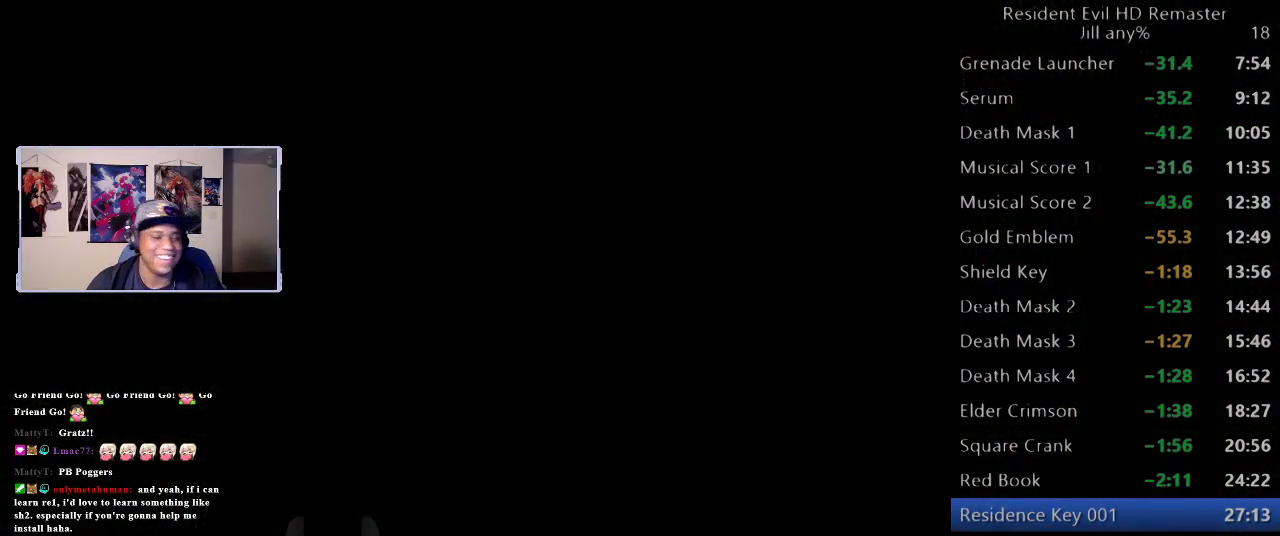
{"buttons": [], "left_stick": "center", "right_stick": "center", "events": []}
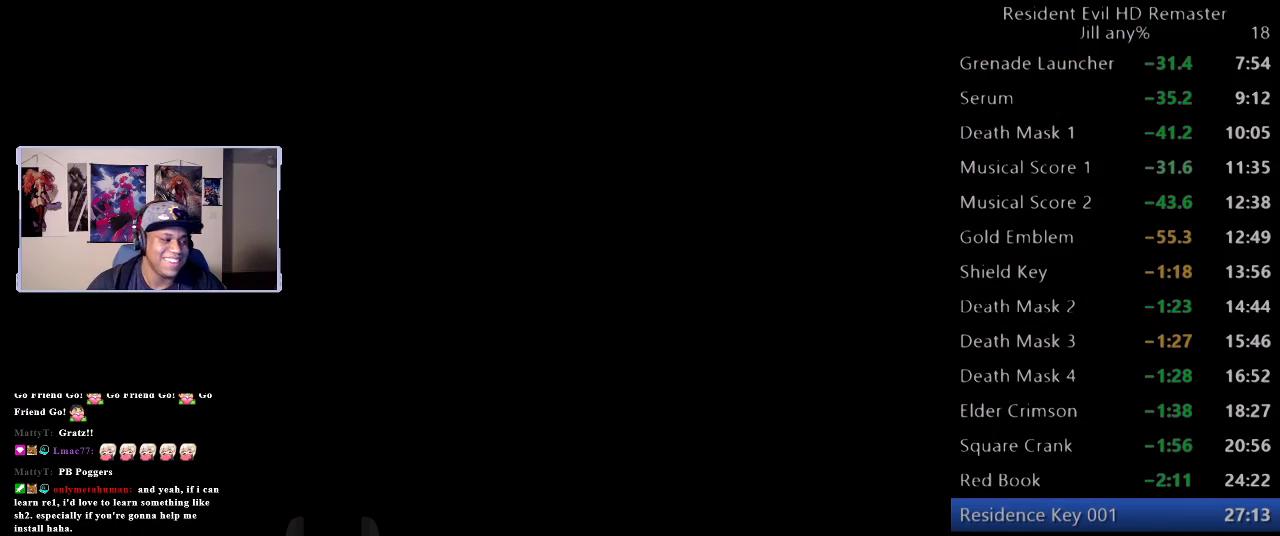
{"buttons": [], "left_stick": "center", "right_stick": "center", "events": []}